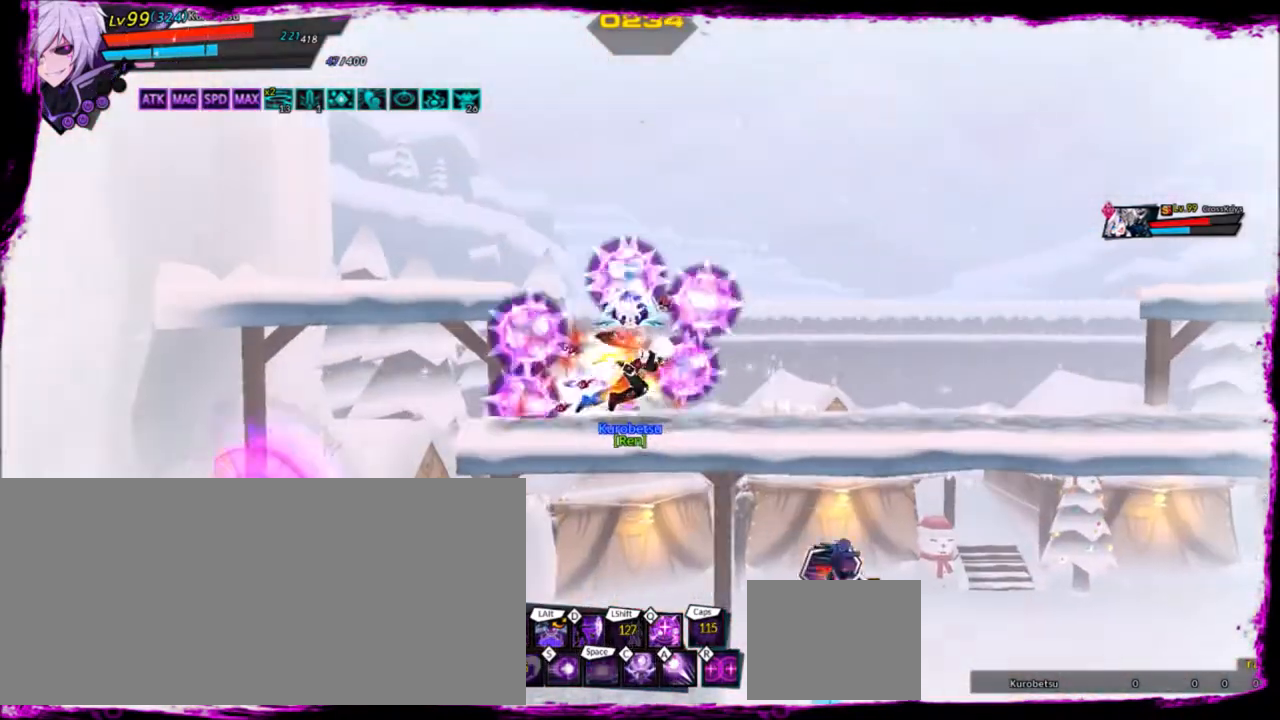
Gameplay with keyboard; each line is a JSON object with the keys held at the frame after it. "events" lists presses ("down") and releases ("up") of "a", "alt", "b", "c", "caps_lock", "ctrl", "d", "down", "e", "f", "g", "left", "q", "r", "right", "s", "shift", "space", "t", "tab", "up", "v", "w", "x" and "z" between this image and that frame as [ms after this image, input, new state], when the widget could be followed in between. No other keys are recorded. Mouse input is not recorded.
{"keys": ["left", "q"], "events": [[100, "right", "up"], [467, "left", "down"], [500, "q", "down"]]}
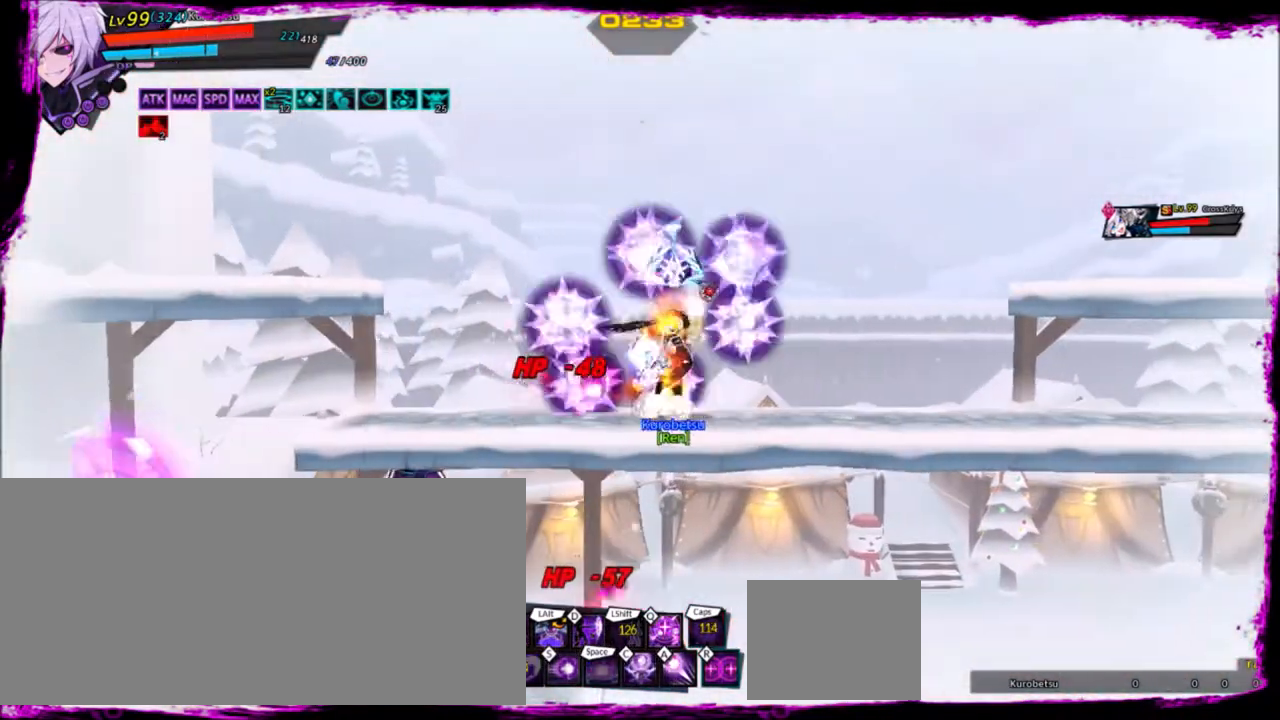
{"keys": ["right"], "events": [[67, "q", "up"], [367, "left", "up"], [501, "right", "down"]]}
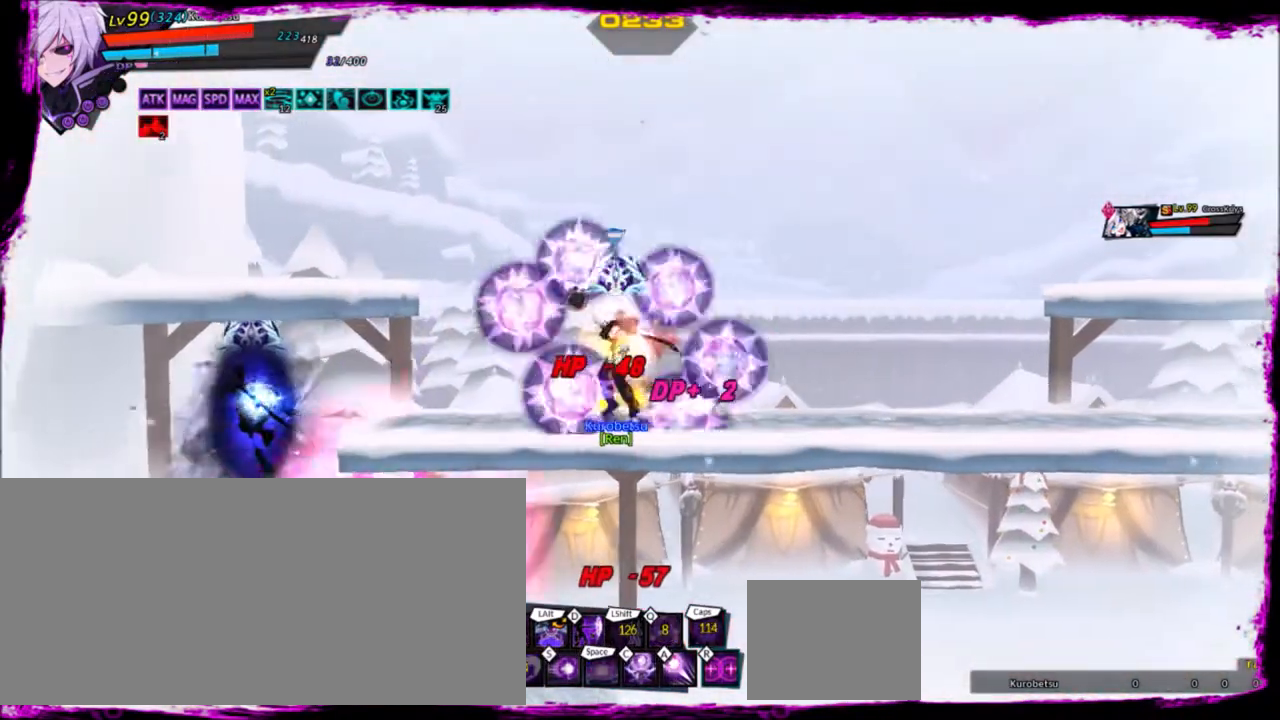
{"keys": ["left"], "events": [[100, "right", "up"], [200, "right", "down"], [267, "down", "down"], [400, "left", "down"], [400, "right", "up"], [434, "down", "up"]]}
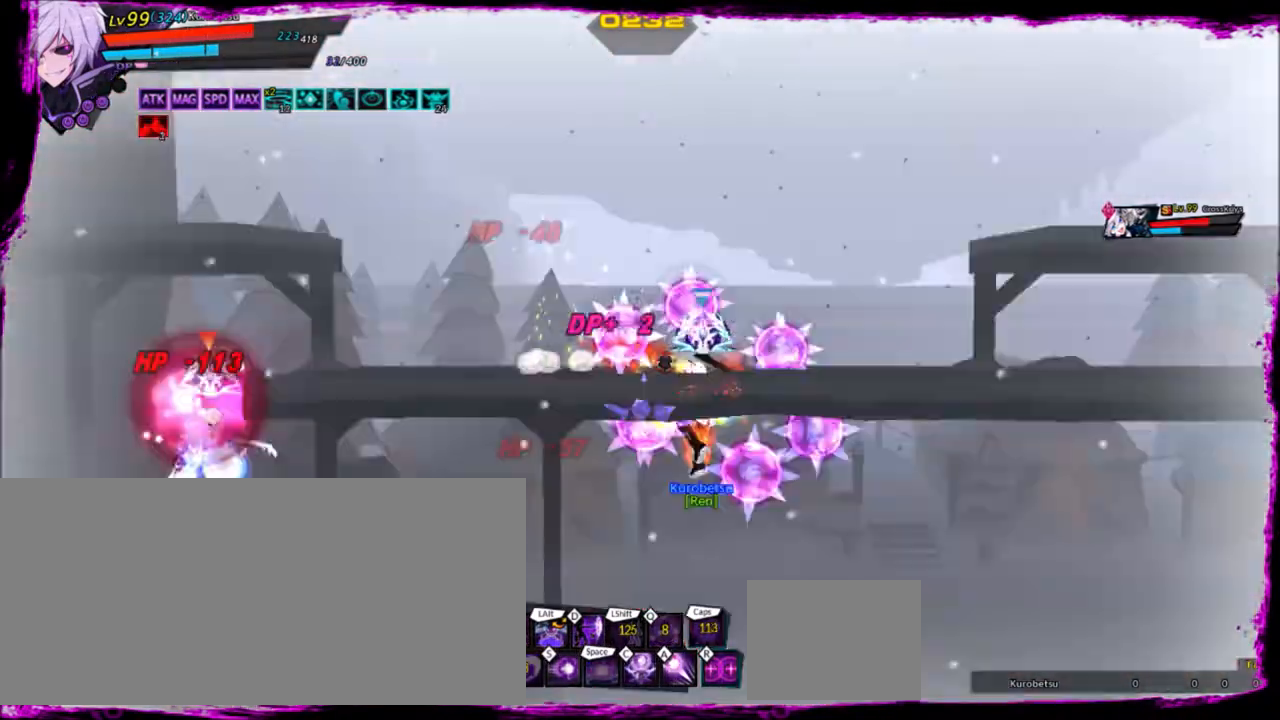
{"keys": ["left"], "events": [[34, "left", "up"], [67, "left", "down"]]}
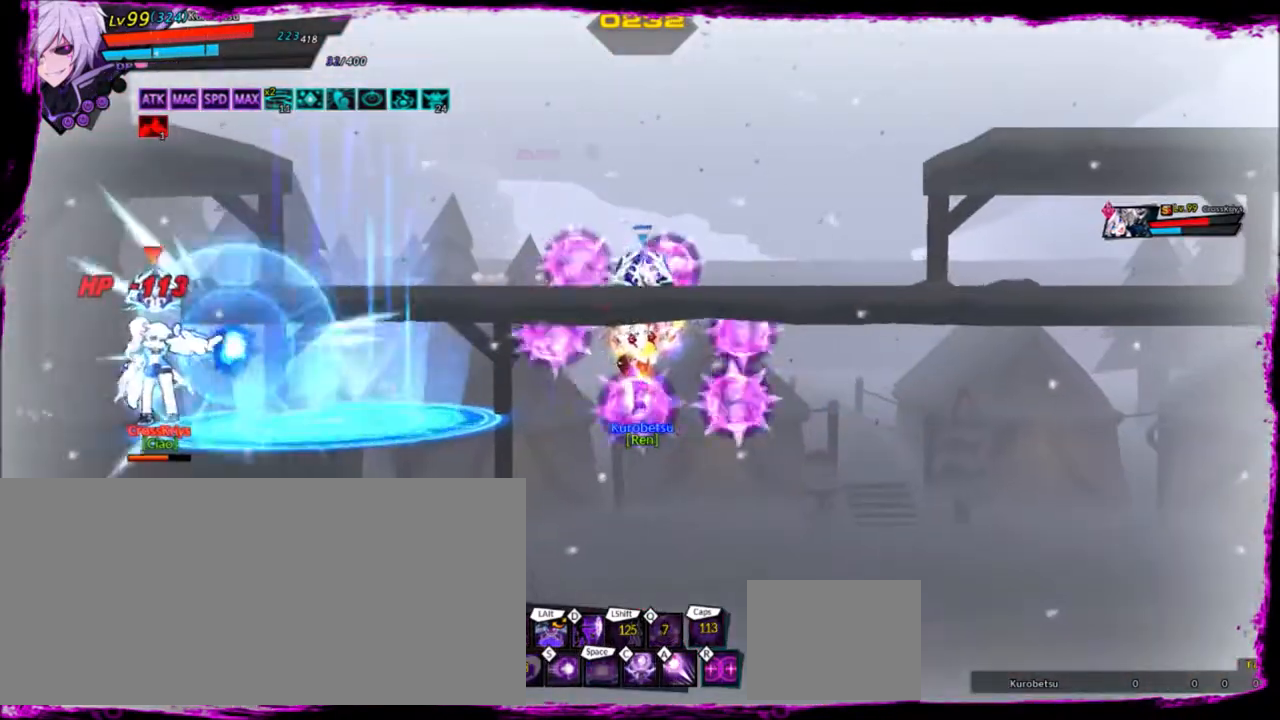
{"keys": ["down", "right"], "events": [[67, "left", "up"], [167, "right", "down"], [434, "down", "down"]]}
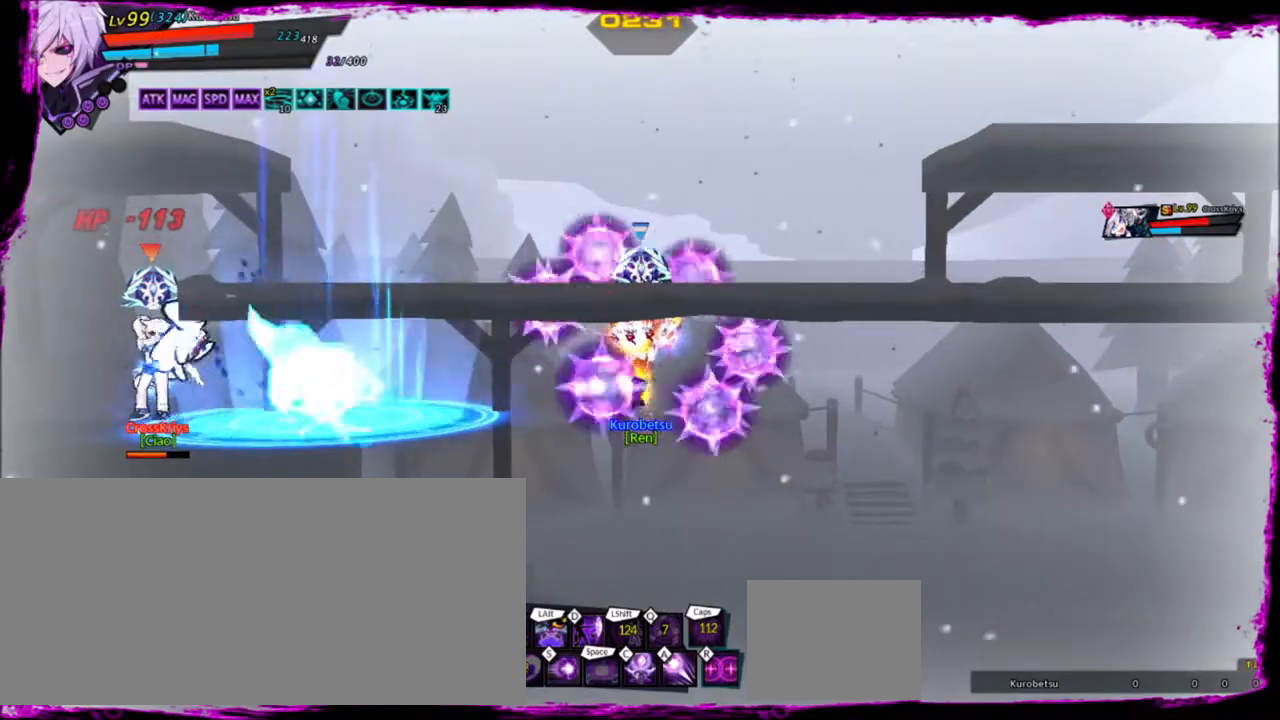
{"keys": [], "events": [[167, "down", "up"], [367, "right", "up"]]}
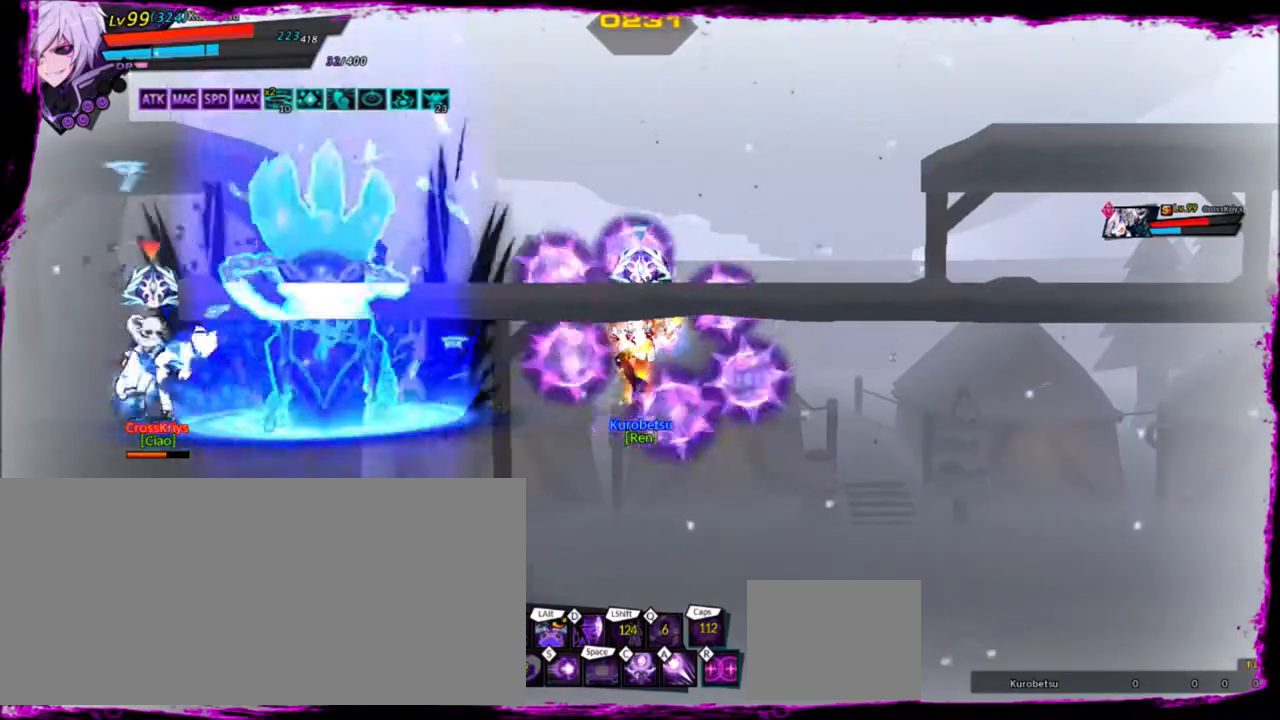
{"keys": ["right"], "events": [[234, "right", "down"], [300, "right", "up"], [367, "right", "down"]]}
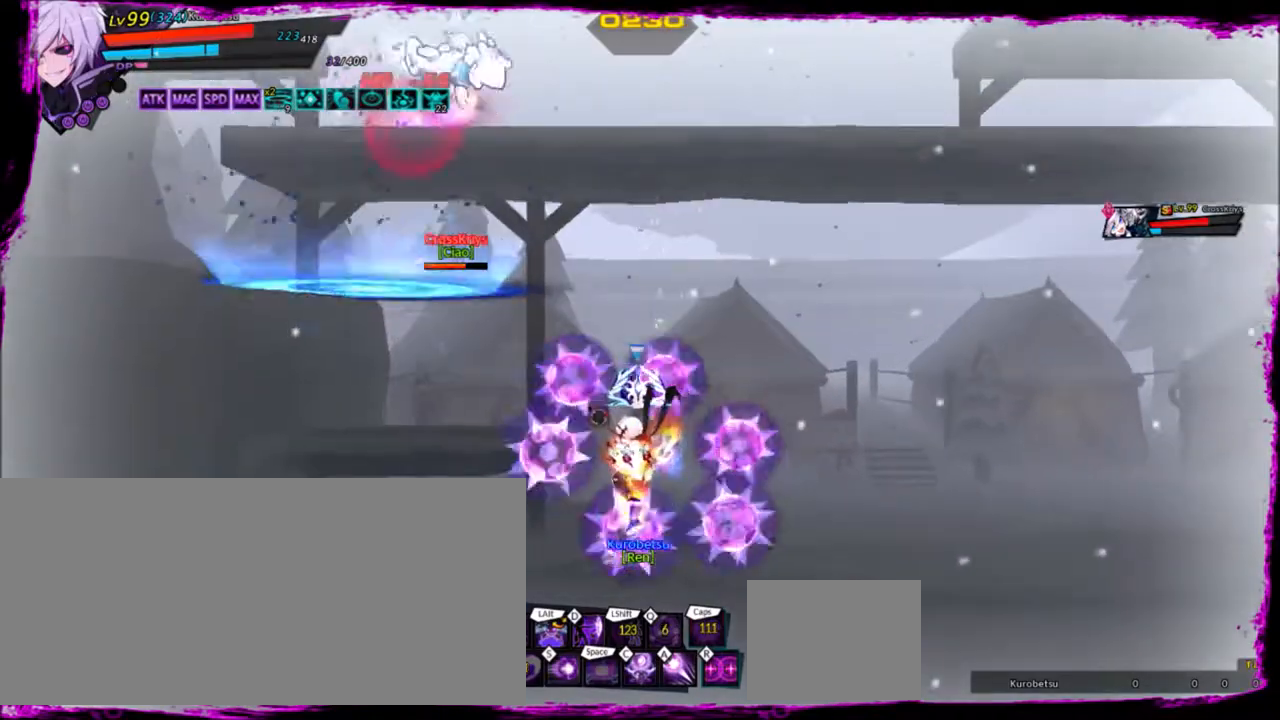
{"keys": ["right"], "events": [[34, "up", "down"], [101, "up", "up"], [267, "up", "down"], [334, "up", "up"]]}
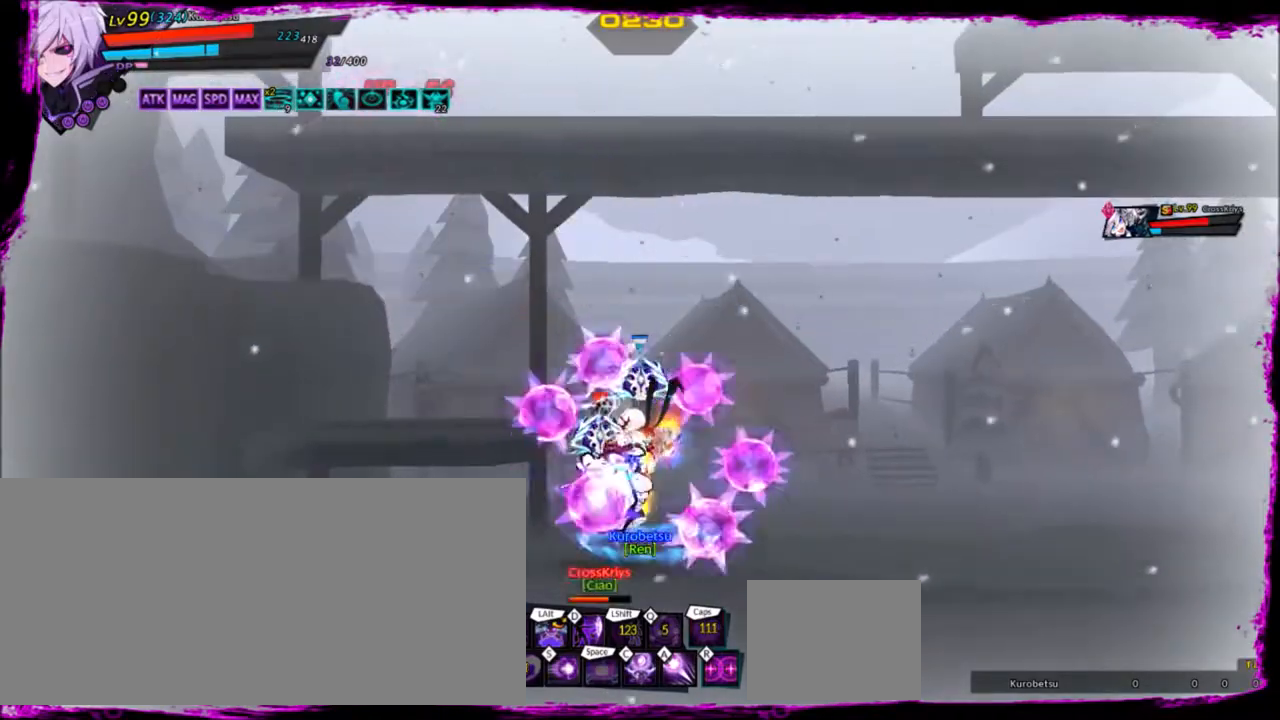
{"keys": ["left", "up", "z"], "events": [[300, "up", "down"], [467, "left", "down"], [467, "z", "down"], [500, "right", "up"]]}
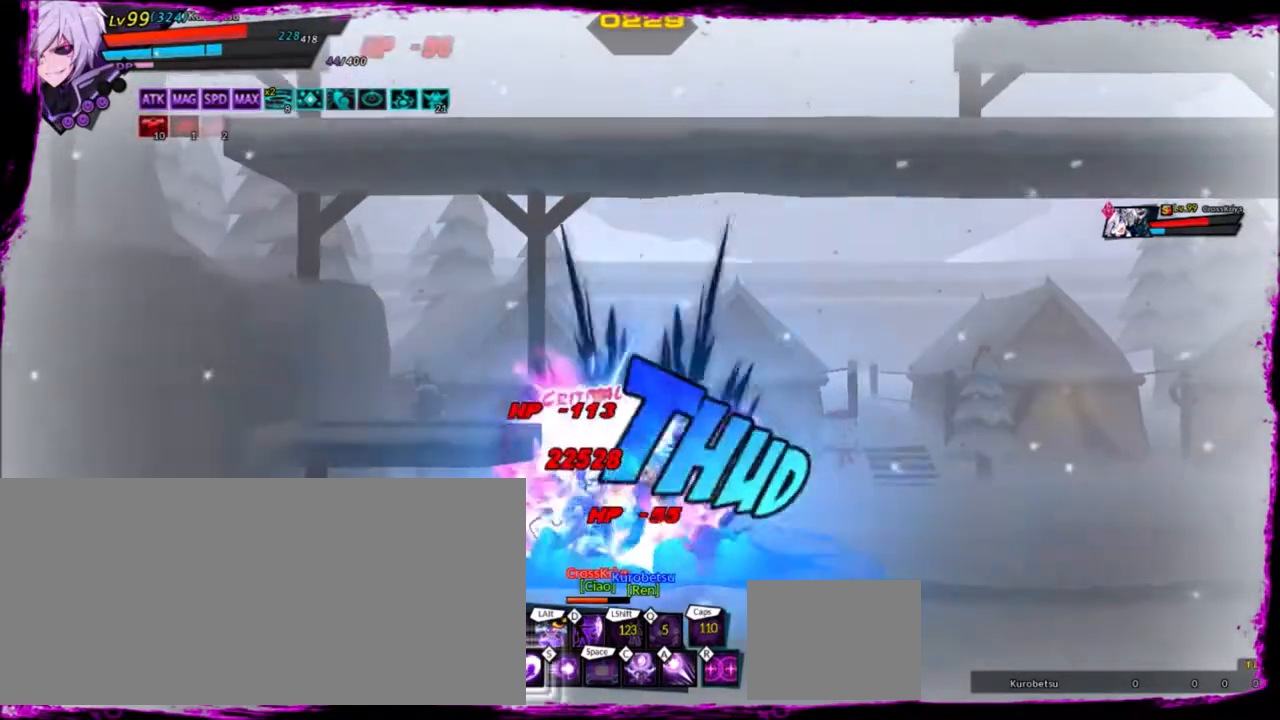
{"keys": ["left", "z"], "events": [[34, "up", "up"], [101, "left", "up"], [134, "left", "down"], [167, "up", "down"], [267, "up", "up"], [401, "up", "down"], [501, "up", "up"]]}
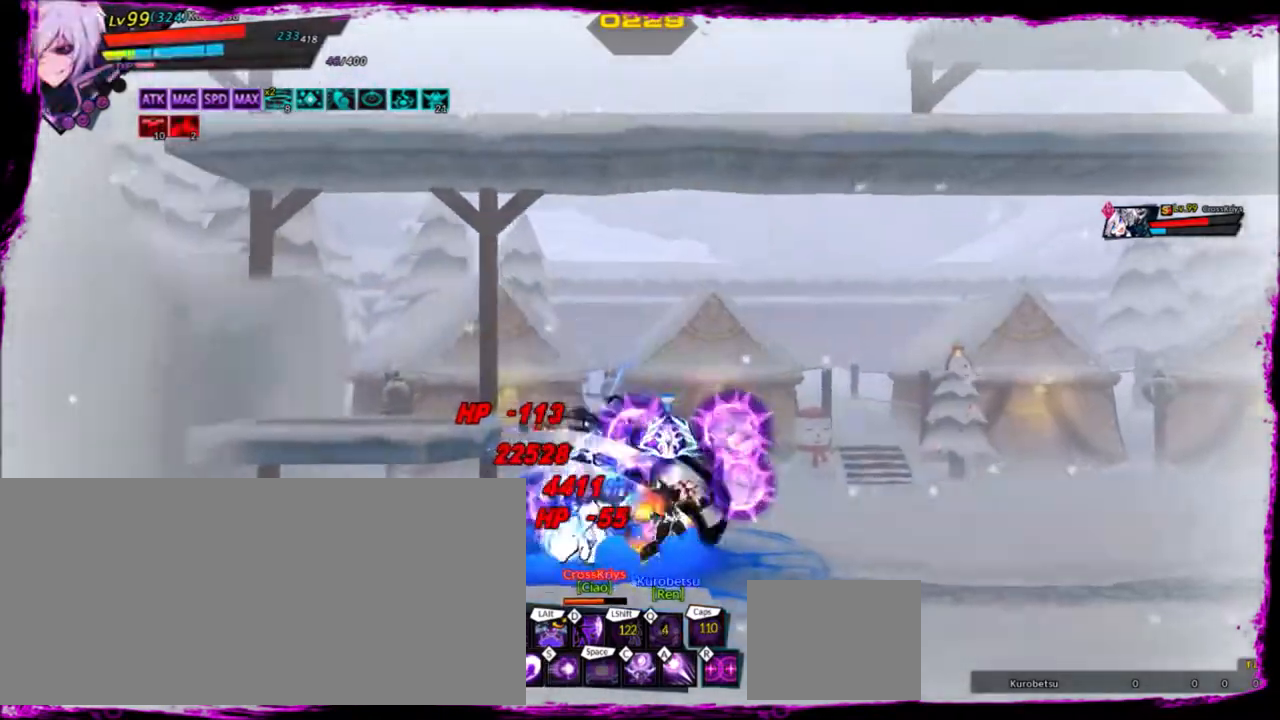
{"keys": ["left", "z"], "events": [[133, "up", "down"], [200, "up", "up"], [300, "up", "down"], [434, "up", "up"]]}
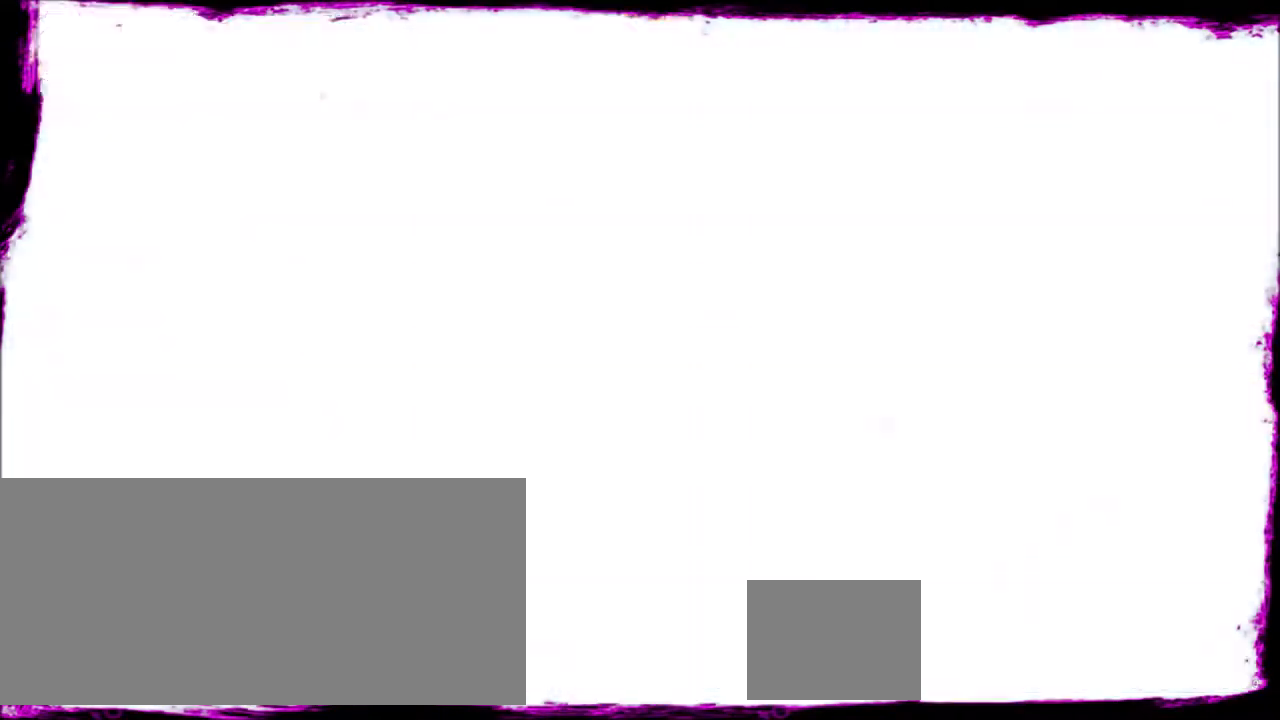
{"keys": ["x"], "events": [[34, "up", "down"], [134, "left", "up"], [134, "up", "up"], [267, "z", "up"], [434, "x", "down"]]}
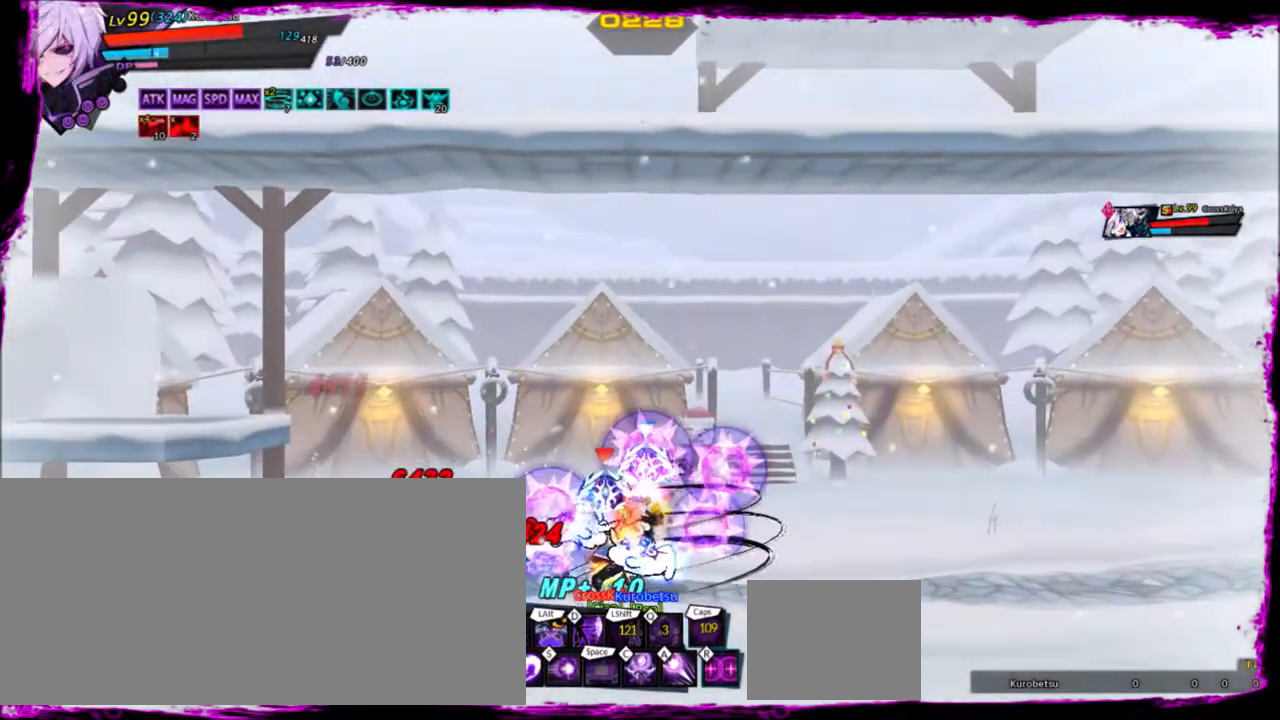
{"keys": [], "events": [[33, "x", "up"], [67, "x", "down"], [167, "x", "up"]]}
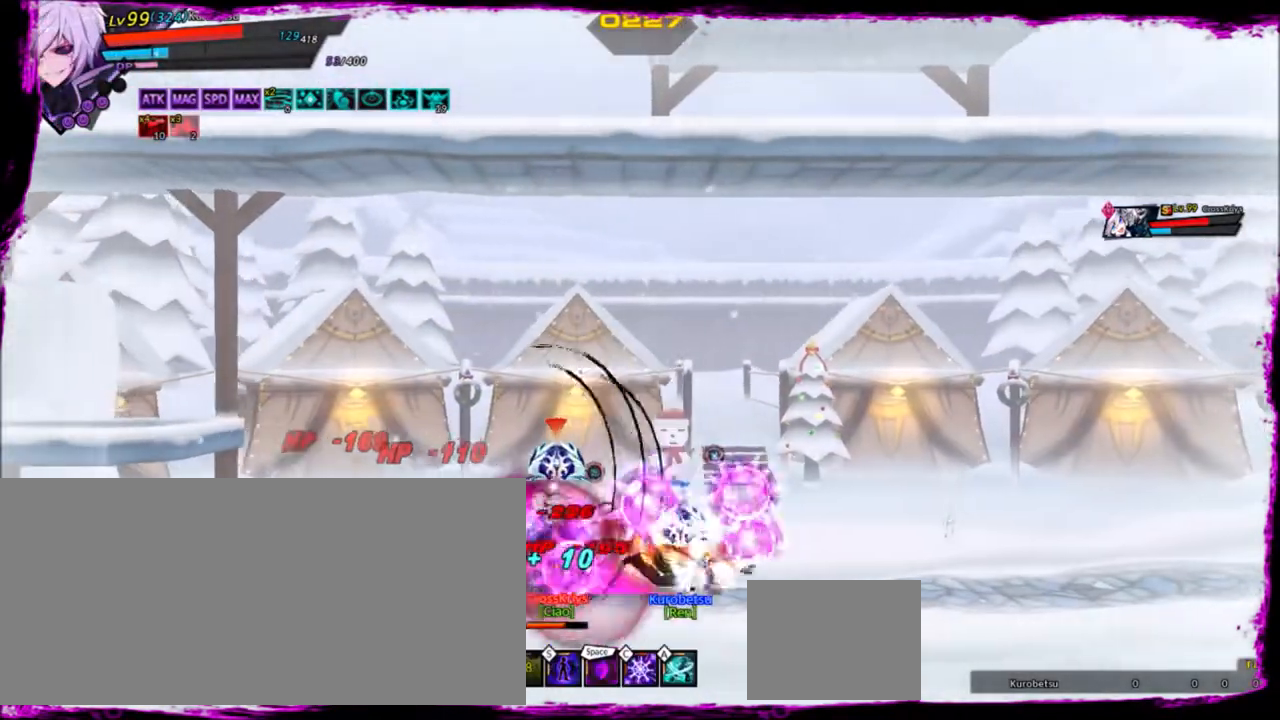
{"keys": [], "events": []}
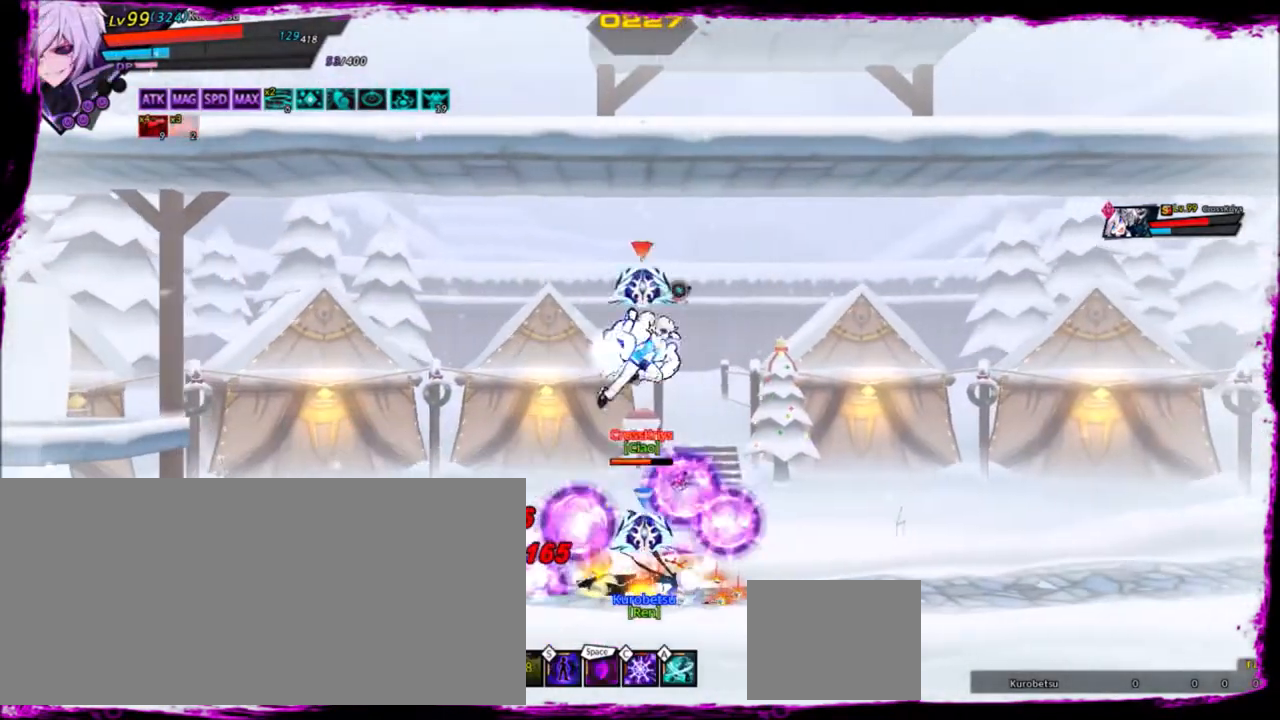
{"keys": [], "events": []}
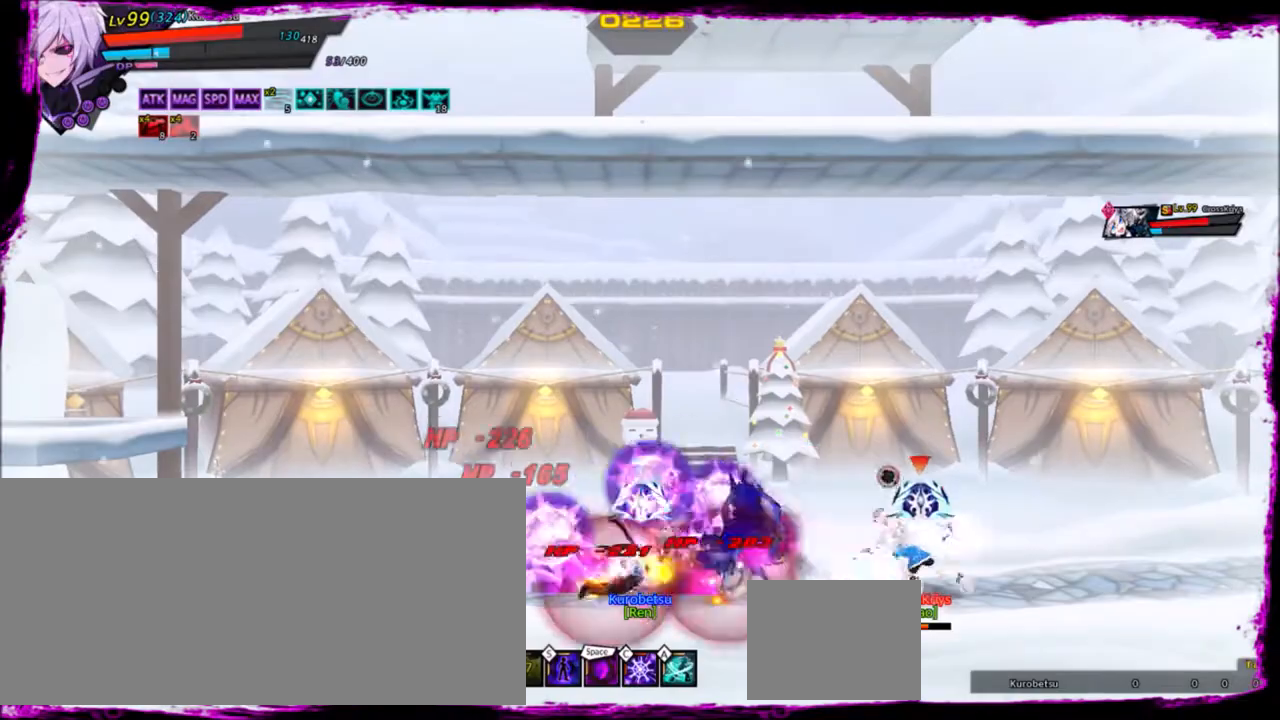
{"keys": ["right"], "events": [[367, "right", "down"], [401, "c", "down"], [501, "c", "up"]]}
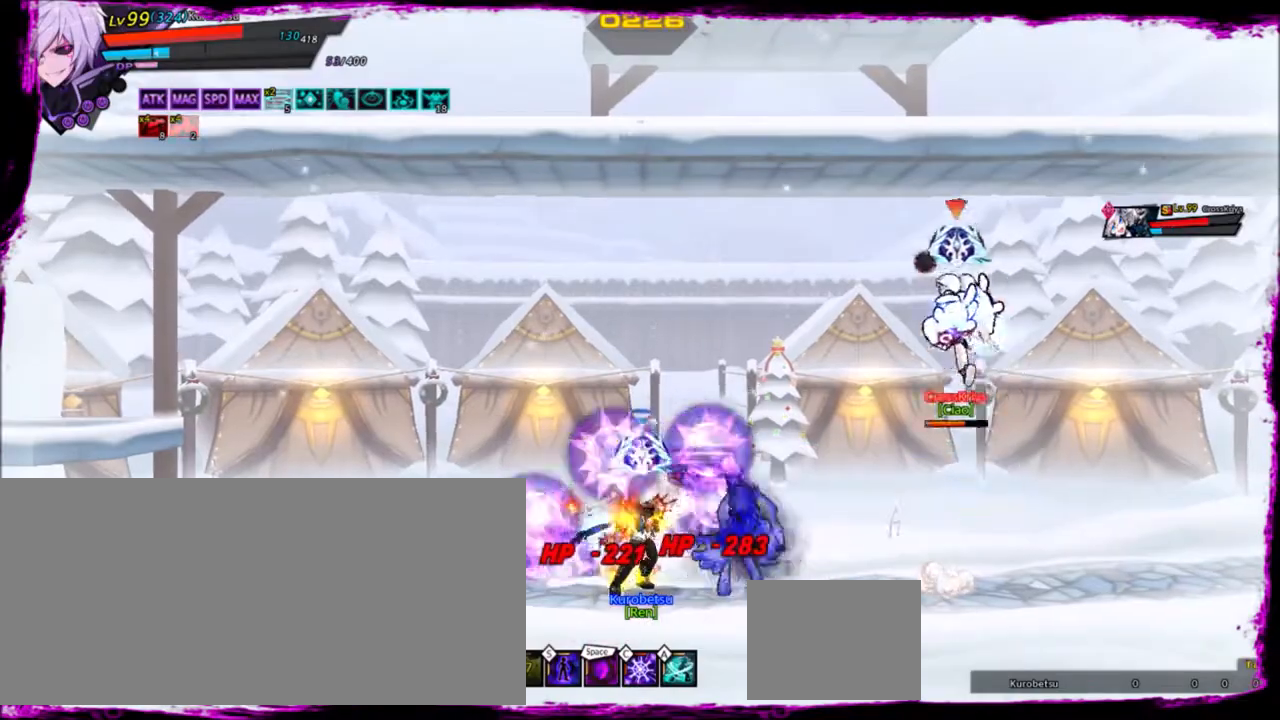
{"keys": ["c"], "events": [[100, "c", "down"], [133, "c", "up"], [167, "c", "down"], [267, "c", "up"], [367, "c", "down"], [400, "c", "up"], [500, "c", "down"], [500, "right", "up"]]}
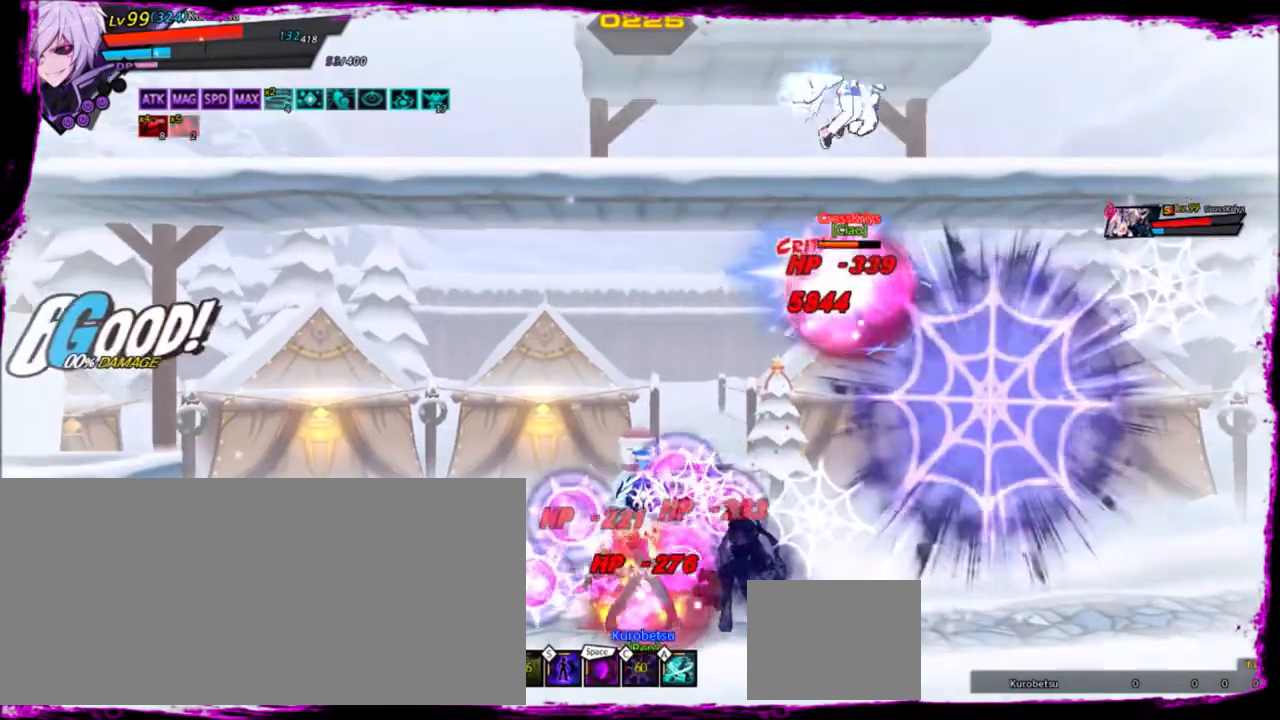
{"keys": ["left"], "events": [[67, "c", "up"], [468, "left", "down"]]}
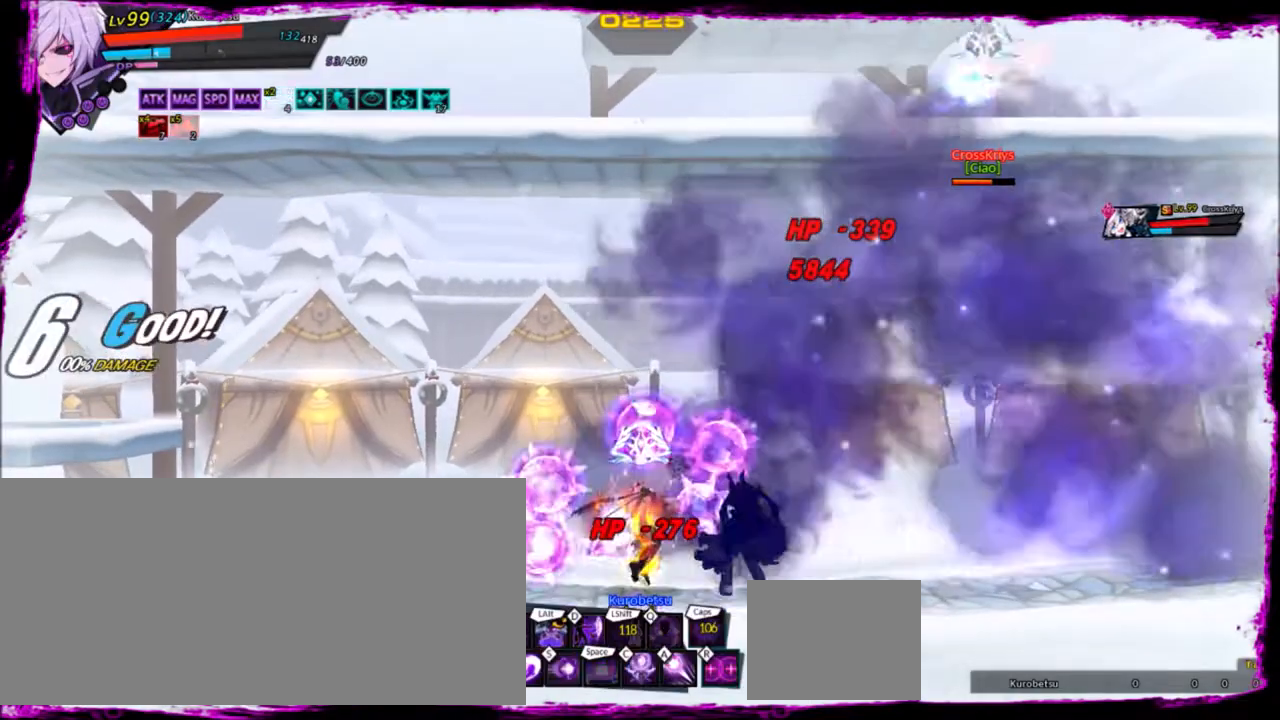
{"keys": ["right", "up"], "events": [[434, "up", "down"], [500, "left", "up"], [500, "right", "down"]]}
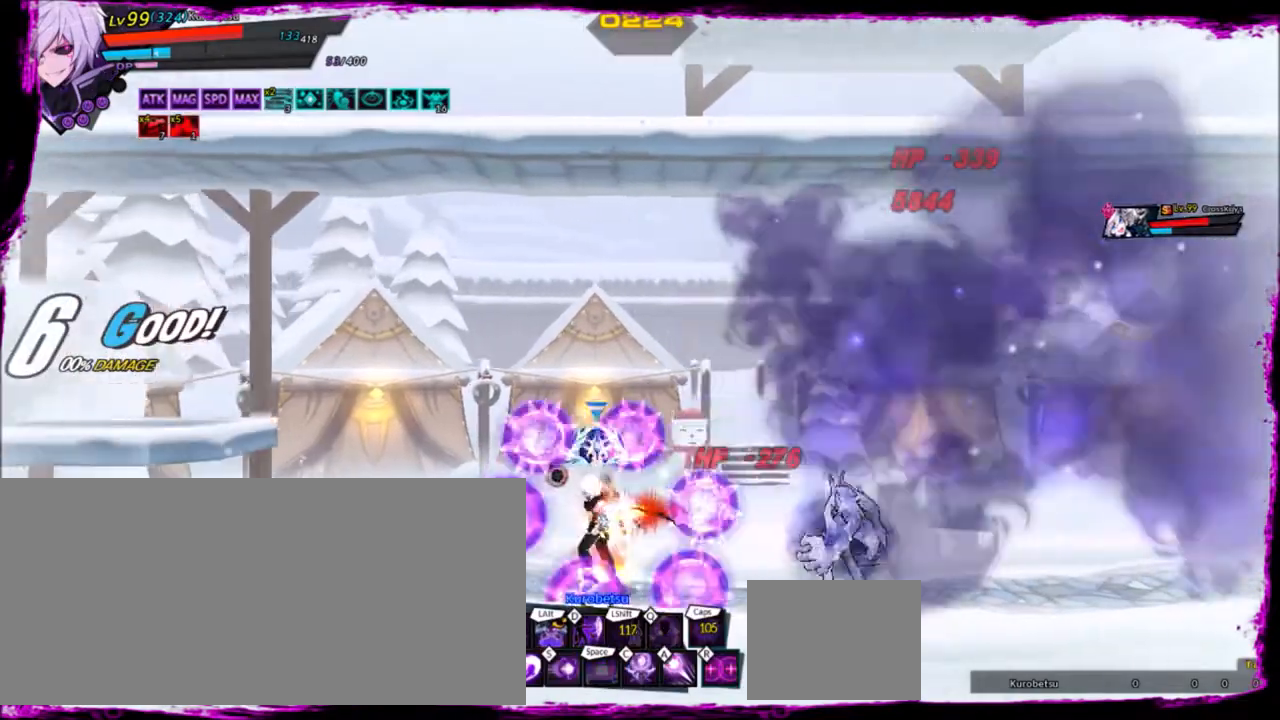
{"keys": ["right", "z"], "events": [[34, "up", "up"], [67, "right", "up"], [167, "right", "down"], [267, "up", "down"], [301, "left", "down"], [367, "right", "up"], [401, "up", "up"], [468, "right", "down"], [501, "left", "up"], [501, "z", "down"]]}
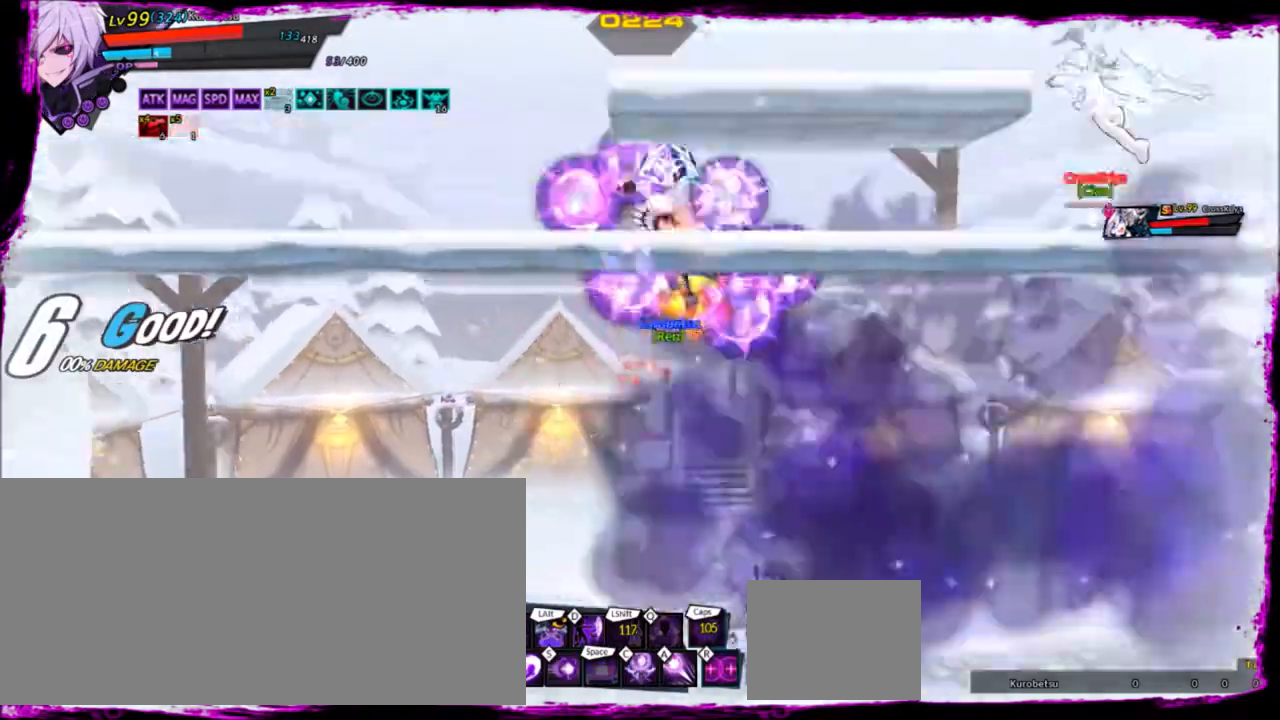
{"keys": ["space"], "events": [[200, "z", "up"], [267, "right", "up"], [500, "space", "down"]]}
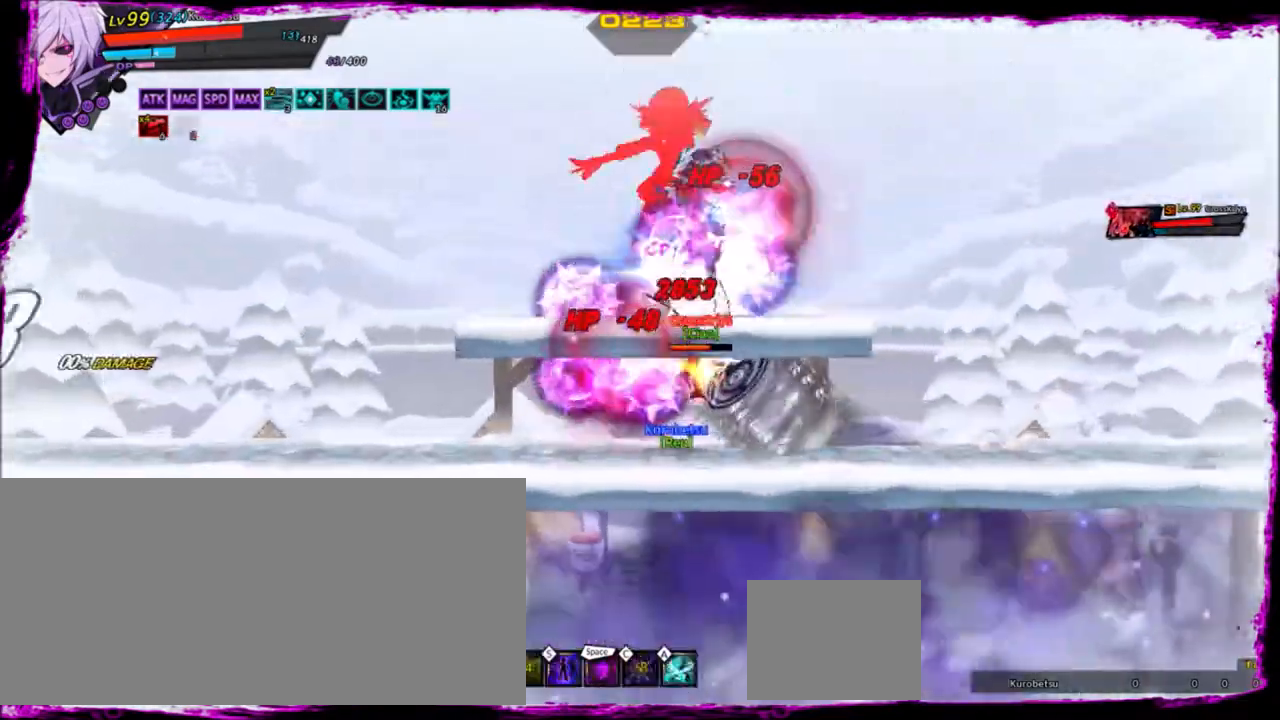
{"keys": [], "events": [[101, "space", "up"], [134, "space", "down"], [234, "space", "up"], [301, "space", "down"], [501, "space", "up"]]}
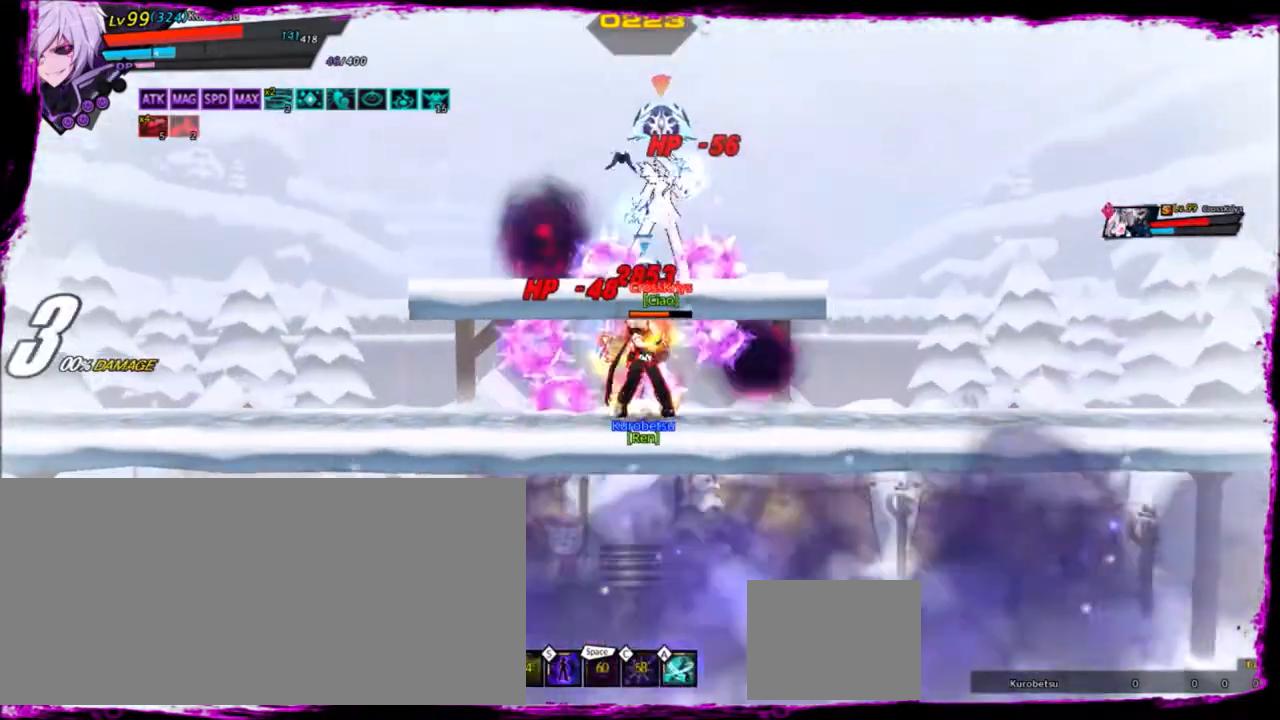
{"keys": [], "events": [[100, "space", "down"], [200, "space", "up"]]}
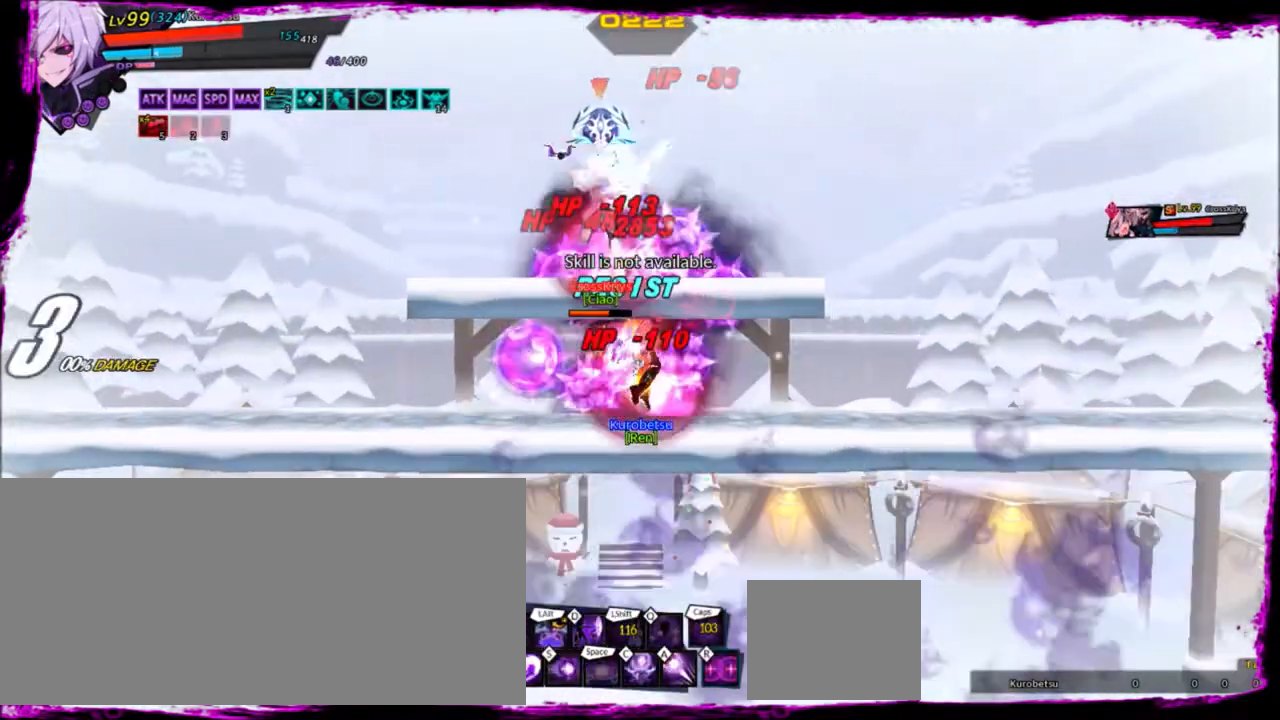
{"keys": ["a"], "events": [[201, "left", "down"], [267, "a", "down"], [301, "left", "up"], [401, "a", "up"], [434, "a", "down"]]}
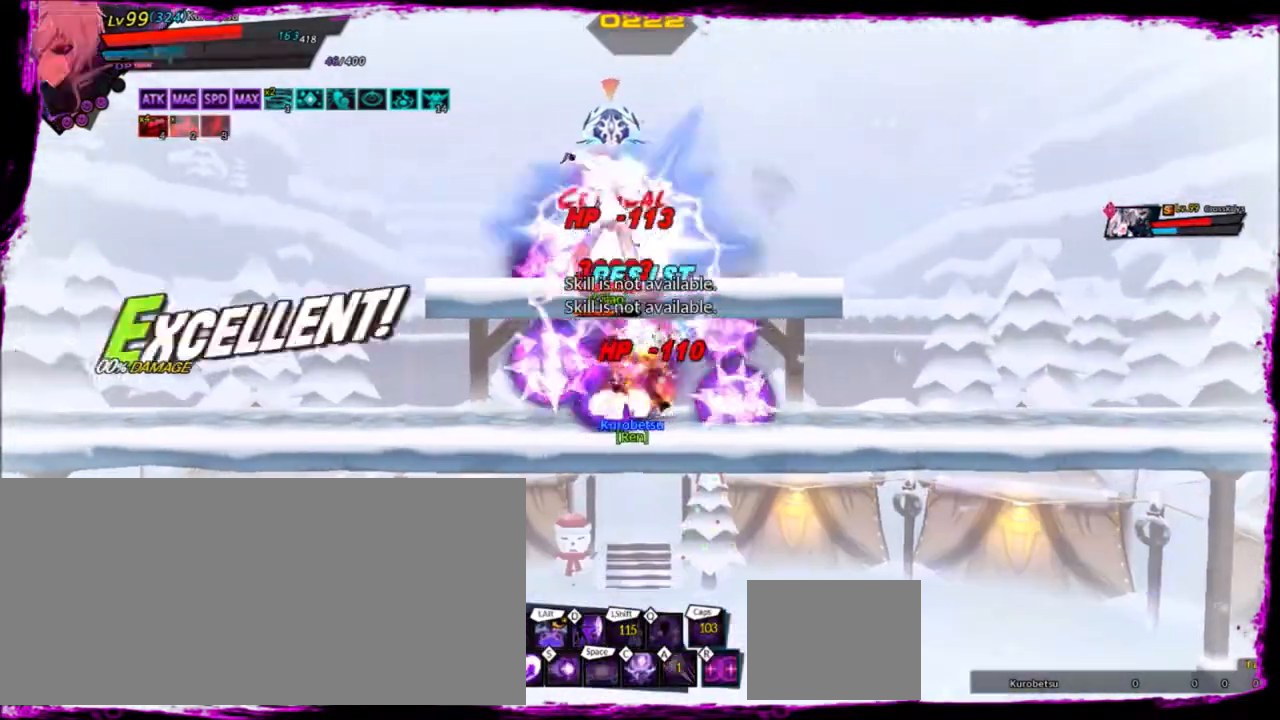
{"keys": [], "events": [[33, "a", "up"], [67, "a", "down"], [167, "a", "up"], [267, "a", "down"], [367, "a", "up"], [400, "a", "down"], [500, "a", "up"]]}
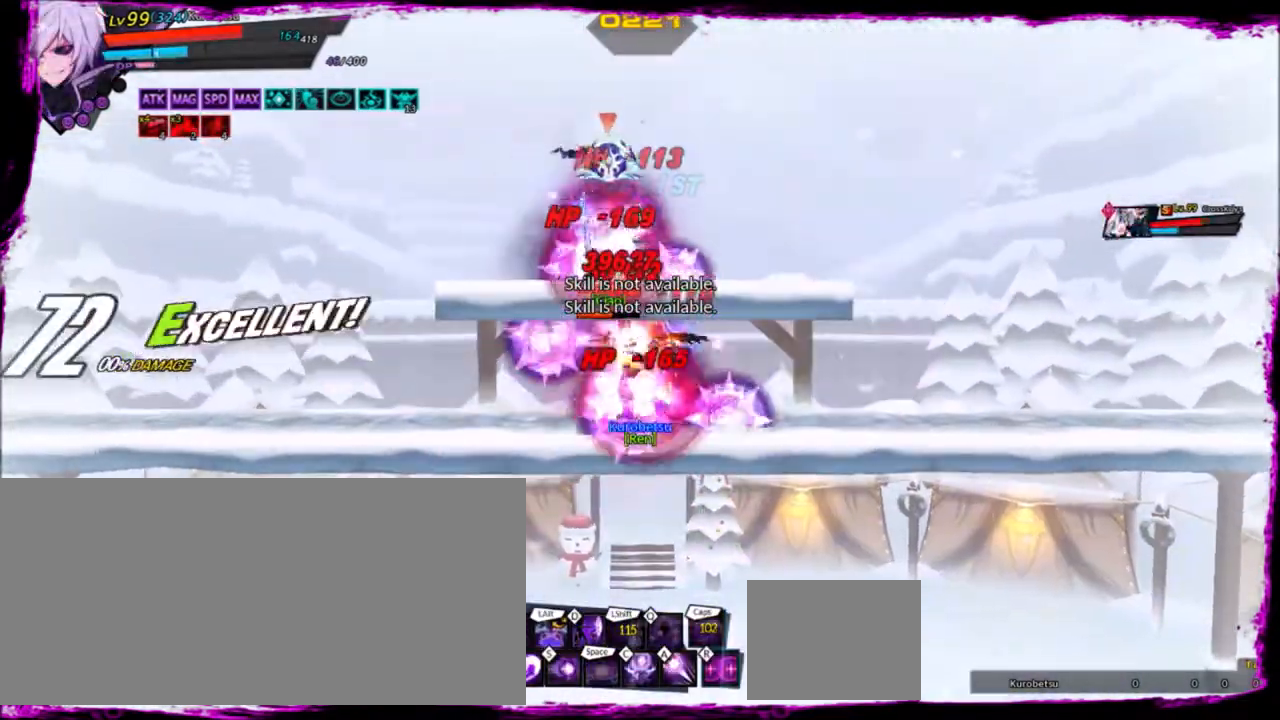
{"keys": [], "events": [[101, "a", "down"], [201, "a", "up"], [234, "a", "down"], [334, "a", "up"], [367, "a", "down"], [468, "a", "up"]]}
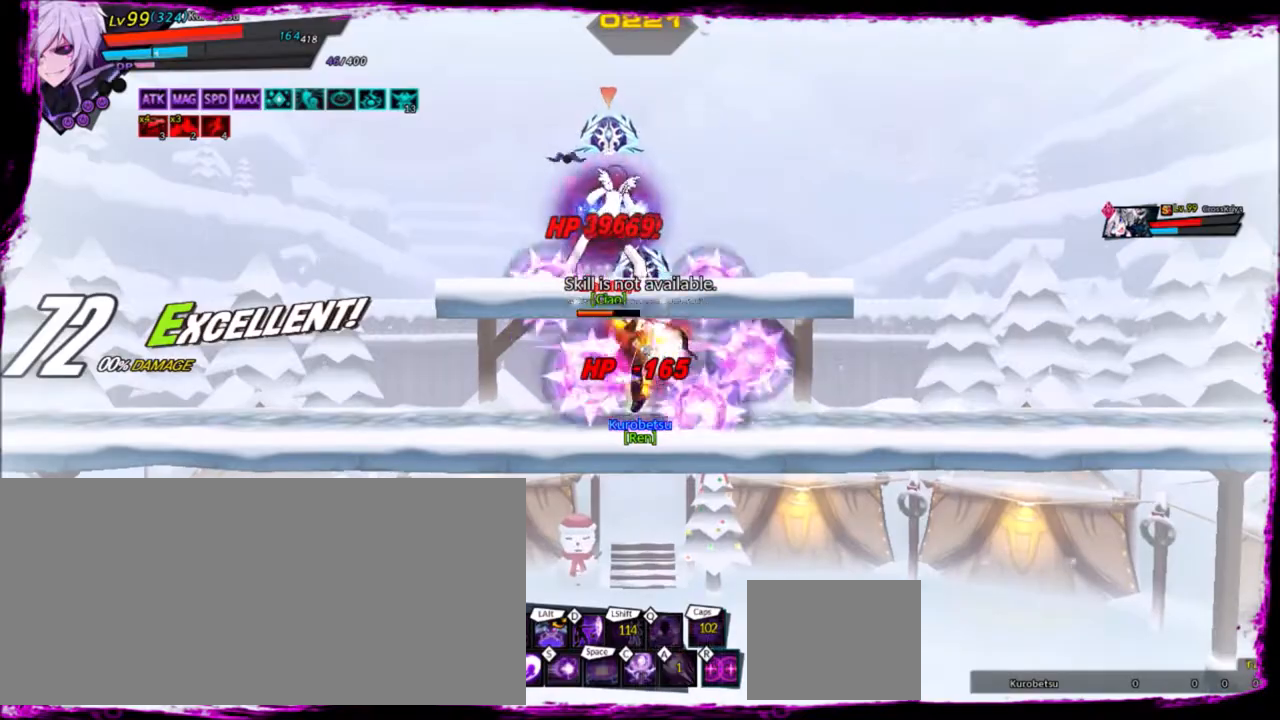
{"keys": ["a"], "events": [[33, "a", "down"], [100, "a", "up"], [167, "a", "down"], [267, "a", "up"], [300, "a", "down"], [400, "a", "up"], [467, "a", "down"]]}
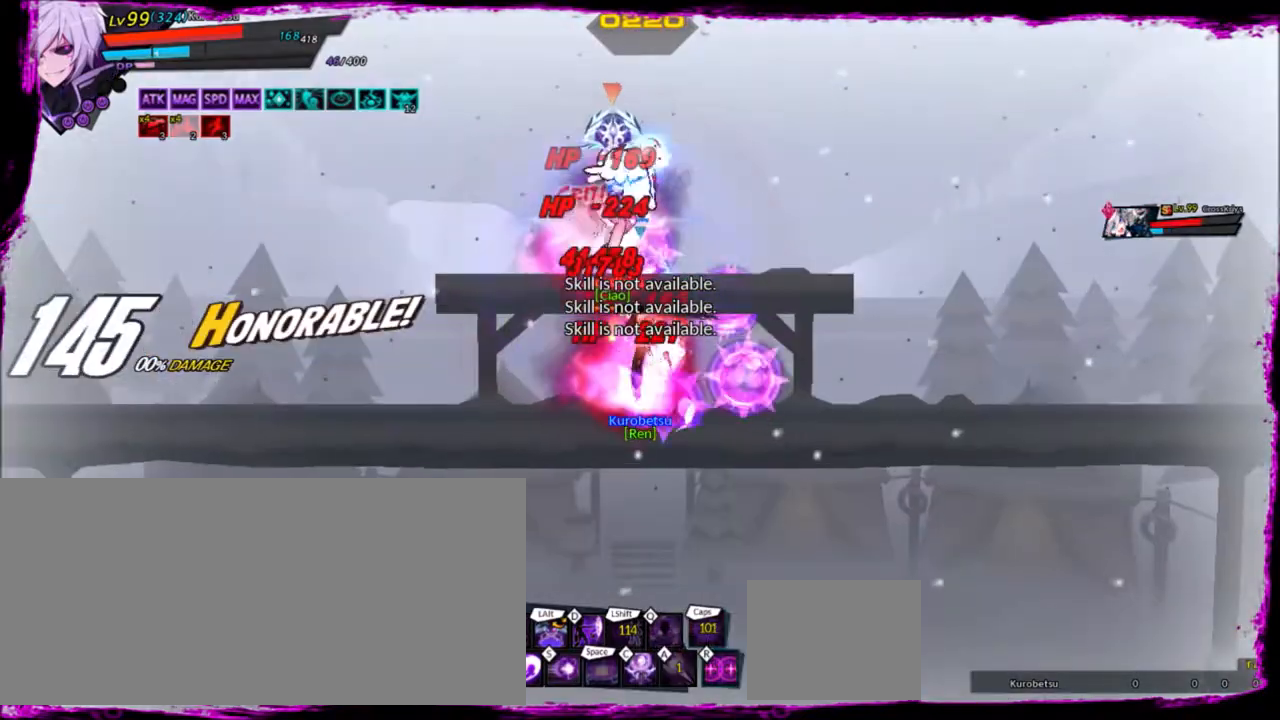
{"keys": ["a"], "events": [[67, "a", "up"], [134, "a", "down"], [234, "a", "up"], [301, "a", "down"], [401, "a", "up"], [501, "a", "down"]]}
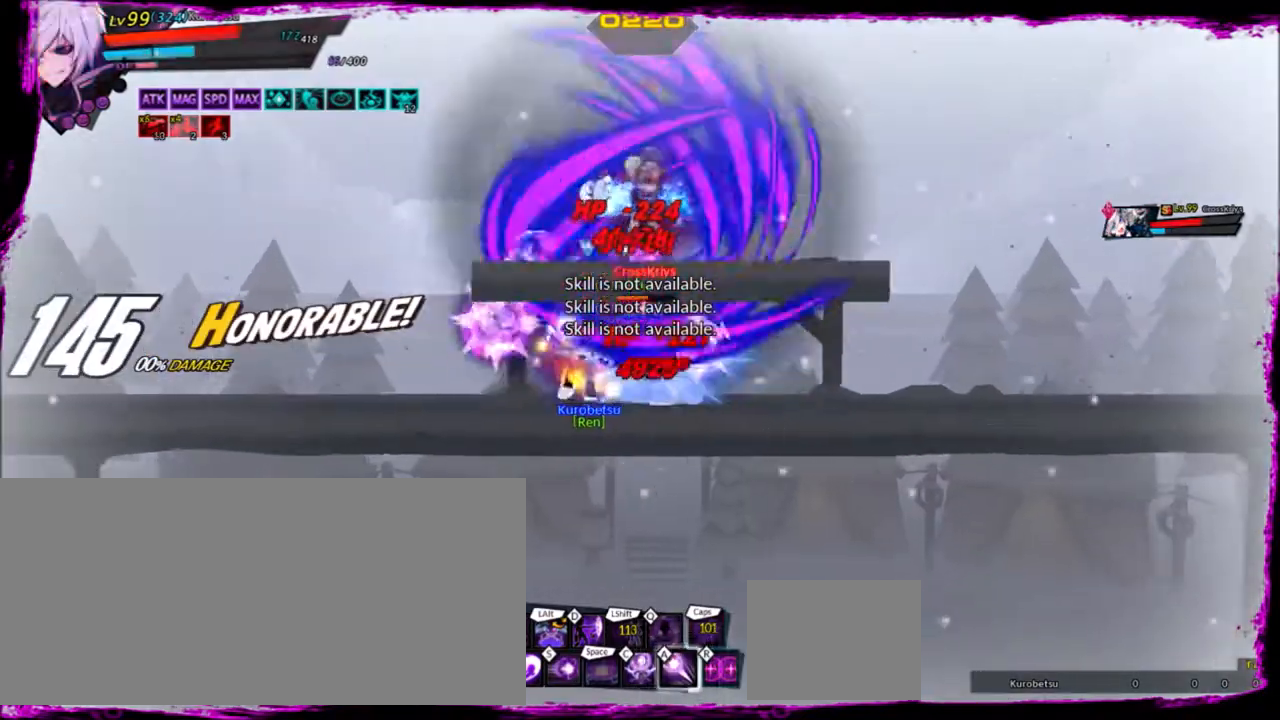
{"keys": ["a", "right"], "events": [[100, "a", "up"], [167, "a", "down"], [267, "a", "up"], [467, "a", "down"], [467, "right", "down"]]}
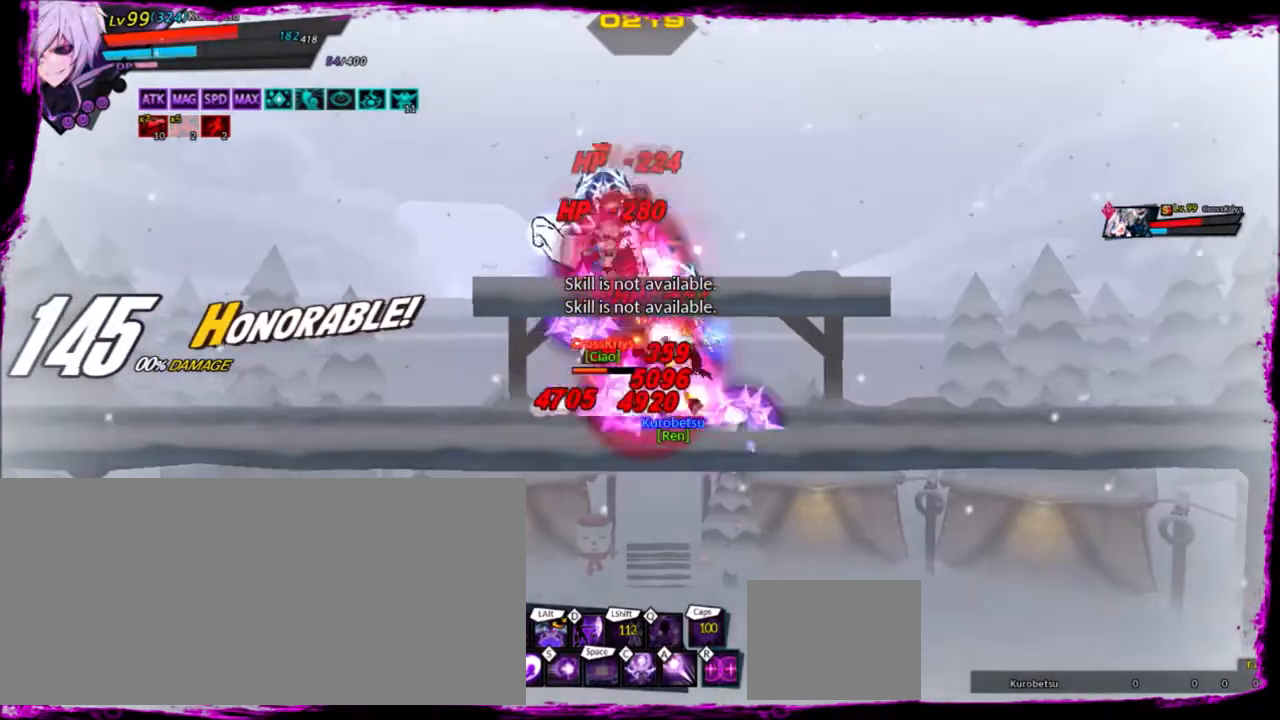
{"keys": ["left"], "events": [[101, "a", "up"], [134, "a", "down"], [134, "left", "down"], [134, "right", "up"], [234, "a", "up"], [334, "a", "down"], [434, "a", "up"]]}
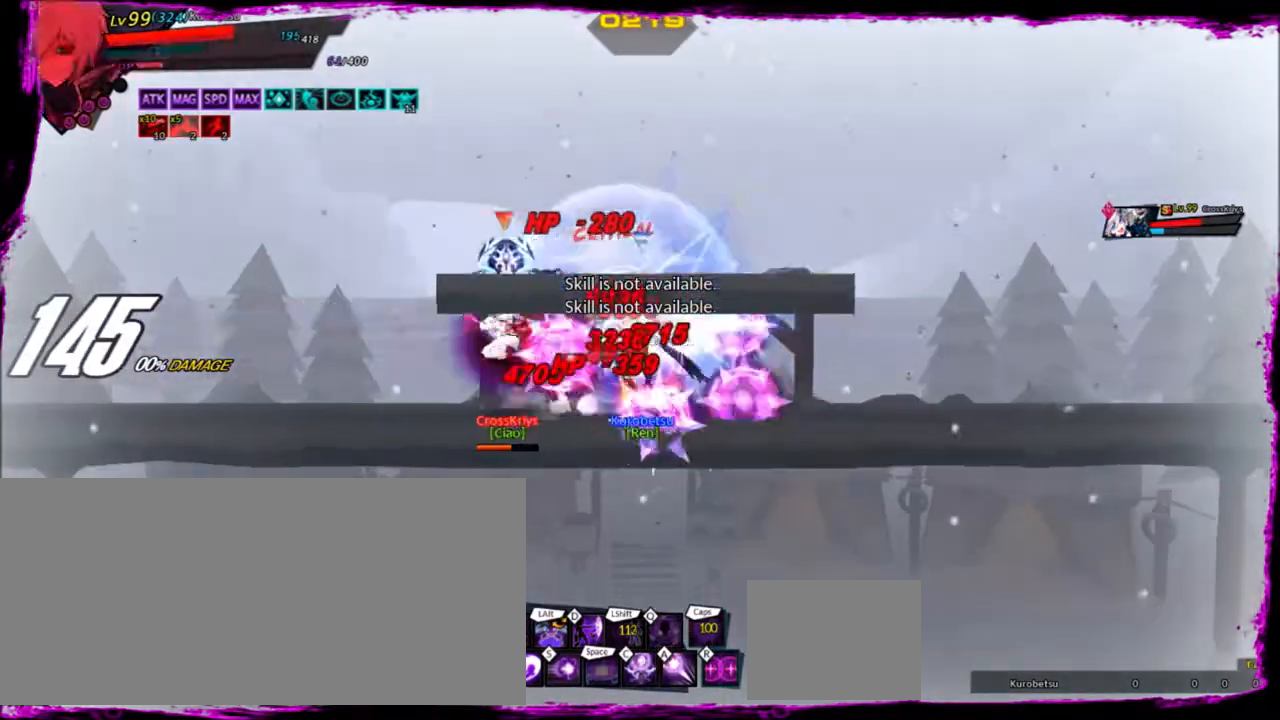
{"keys": ["left", "z"], "events": [[100, "a", "down"], [167, "up", "down"], [200, "a", "up"], [267, "up", "up"], [334, "z", "down"], [400, "up", "down"], [500, "up", "up"]]}